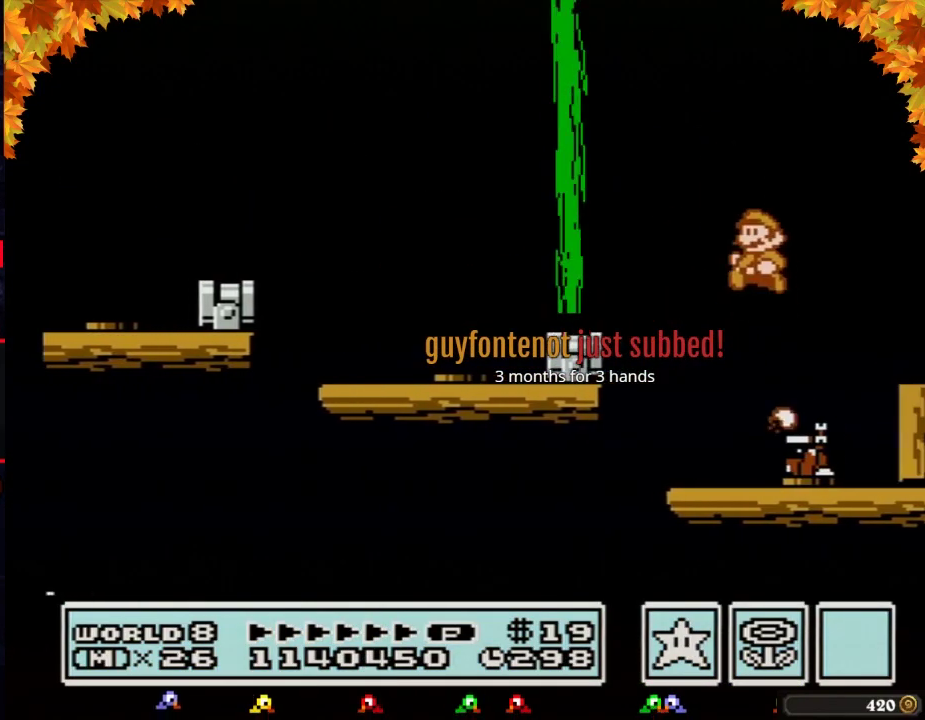
Gameplay with a controller (Nintendo layout); each line is a JSON object with the inputs held at the frame after it. "events" lists button and stick changes between this image and that frame as [ms after this image, input, new state], when the widget could be followed in between. Not read: L3 R3.
{"buttons": ["B"], "events": [[267, "DPAD_LEFT", "up"]]}
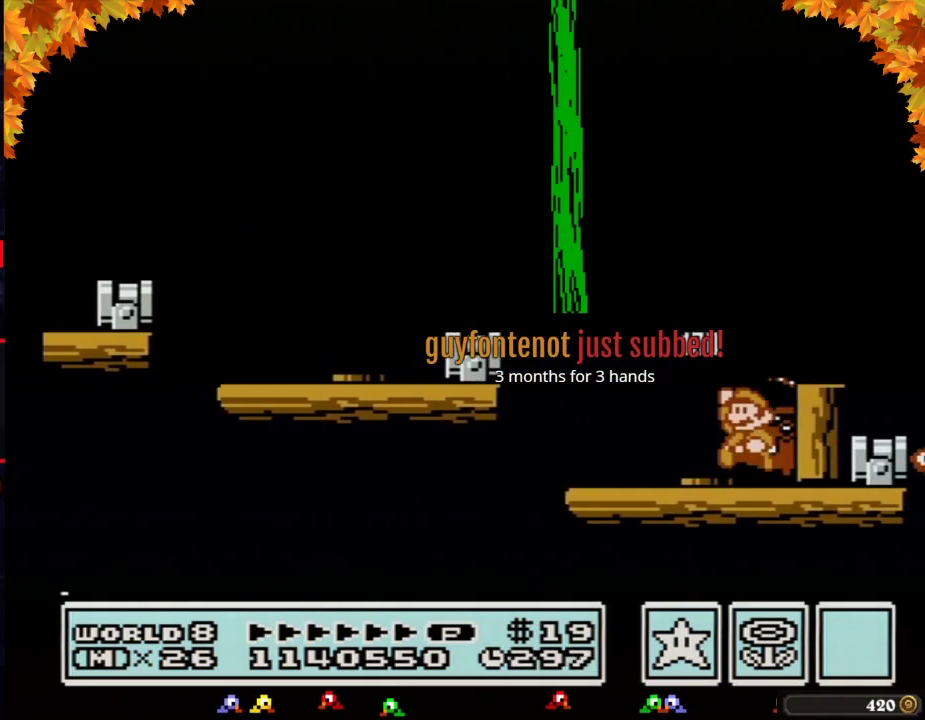
{"buttons": [], "events": [[83, "A", "down"], [267, "A", "up"], [267, "DPAD_RIGHT", "down"], [367, "B", "up"], [467, "DPAD_RIGHT", "up"]]}
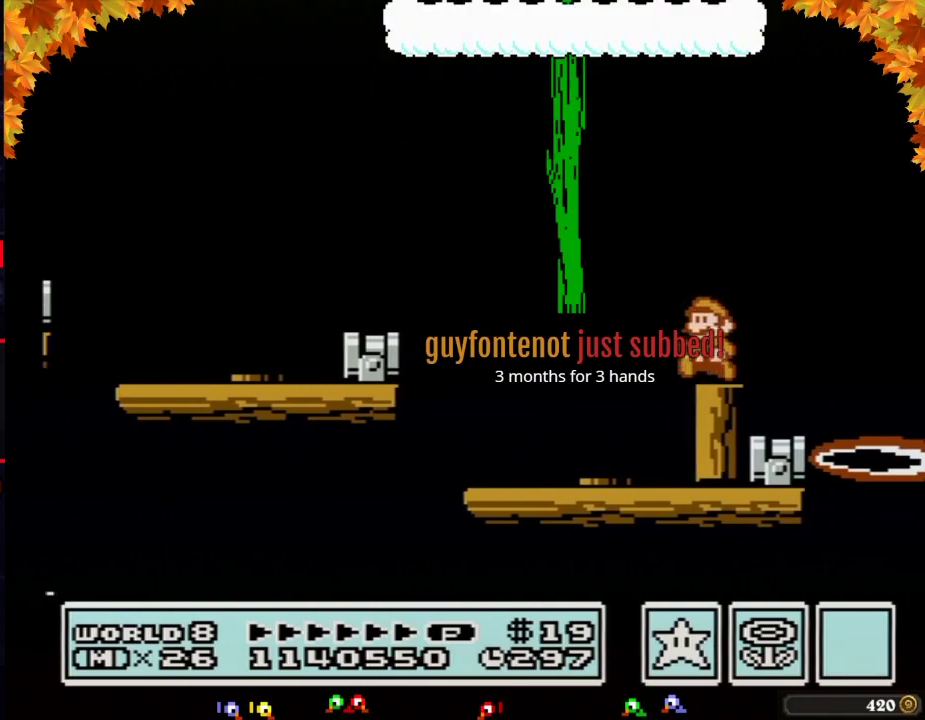
{"buttons": ["B"], "events": [[17, "DPAD_LEFT", "down"], [117, "B", "down"], [117, "DPAD_LEFT", "up"], [333, "DPAD_DOWN", "down"], [467, "DPAD_DOWN", "up"]]}
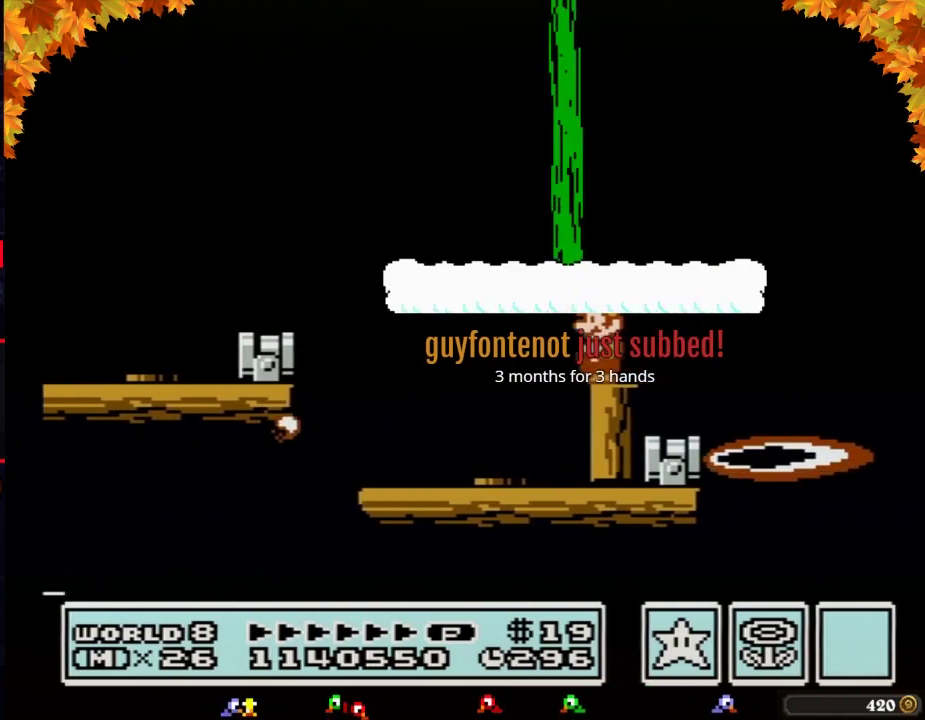
{"buttons": ["B"], "events": [[117, "DPAD_LEFT", "down"], [233, "DPAD_LEFT", "up"]]}
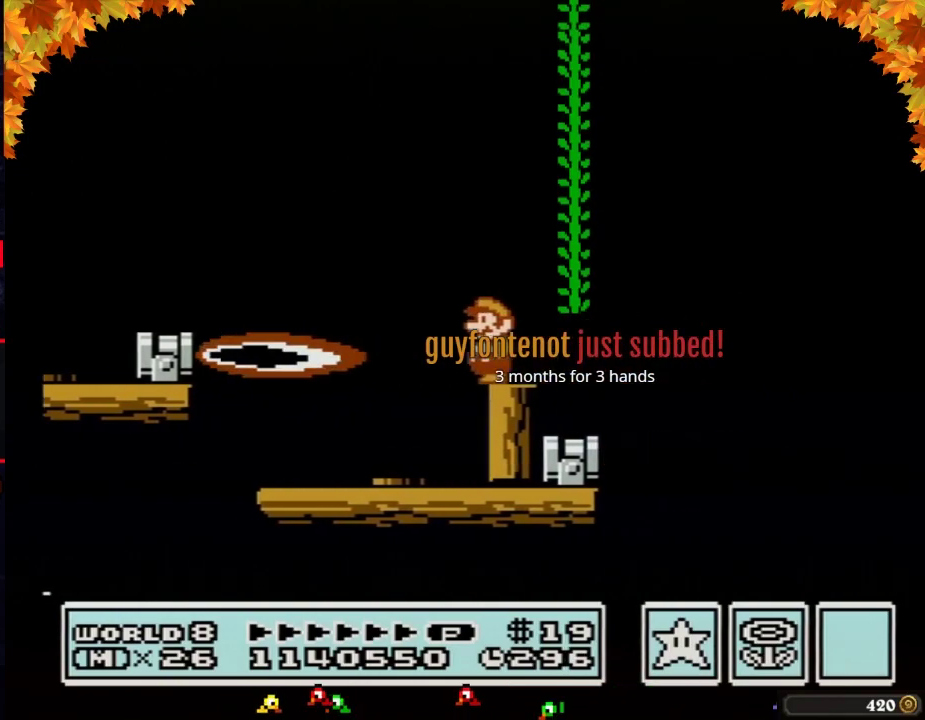
{"buttons": ["A", "B", "DPAD_RIGHT"], "events": [[233, "DPAD_RIGHT", "down"], [467, "A", "down"]]}
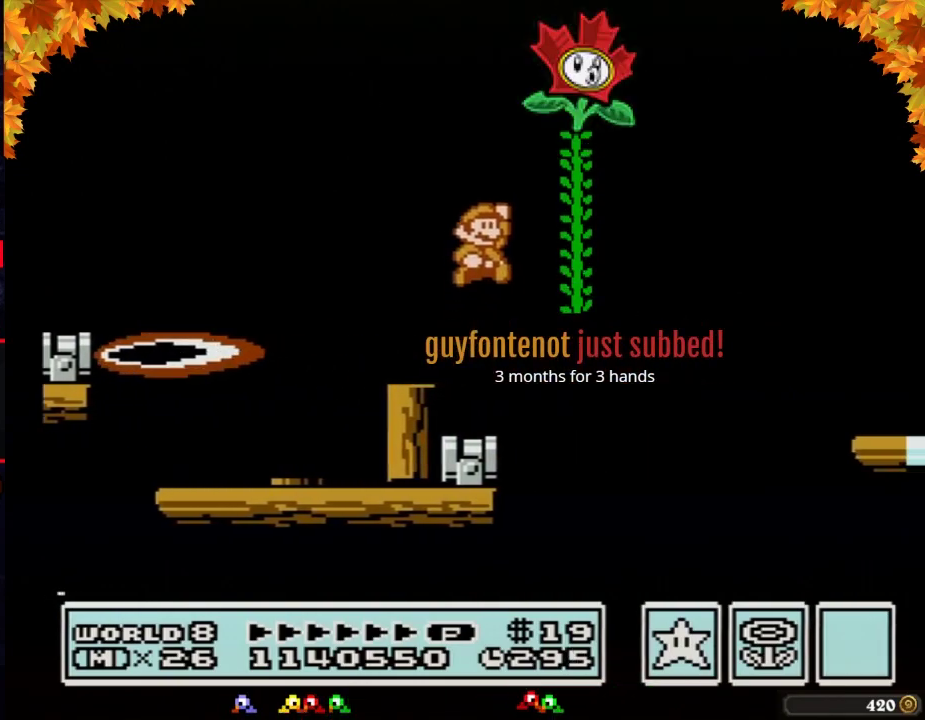
{"buttons": ["DPAD_RIGHT"], "events": [[400, "A", "up"], [433, "B", "up"]]}
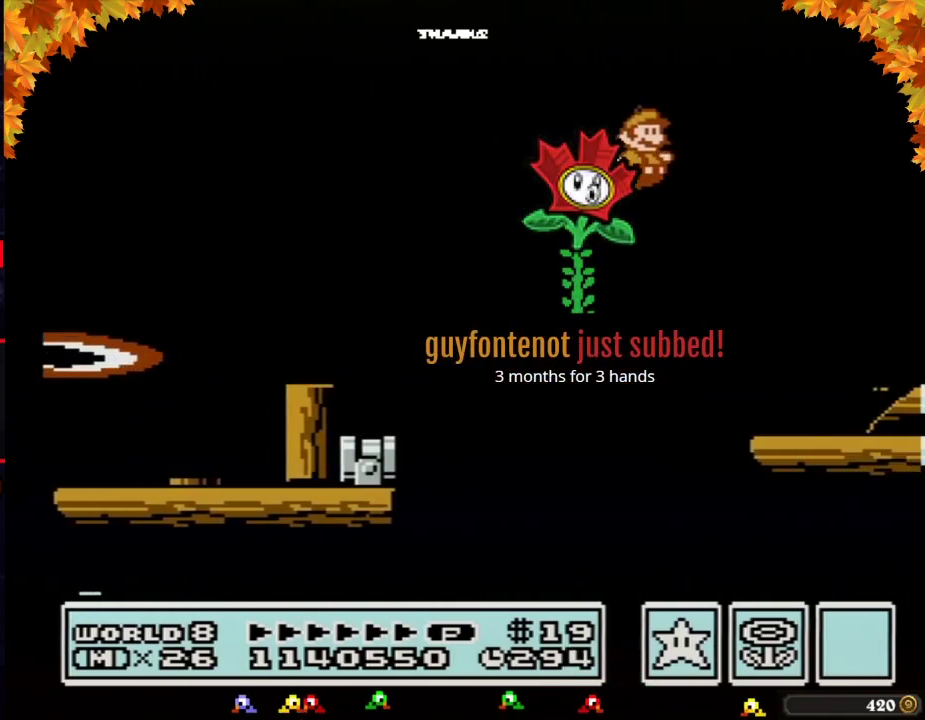
{"buttons": ["B"], "events": [[50, "B", "down"], [117, "B", "up"], [250, "B", "down"], [250, "DPAD_RIGHT", "up"]]}
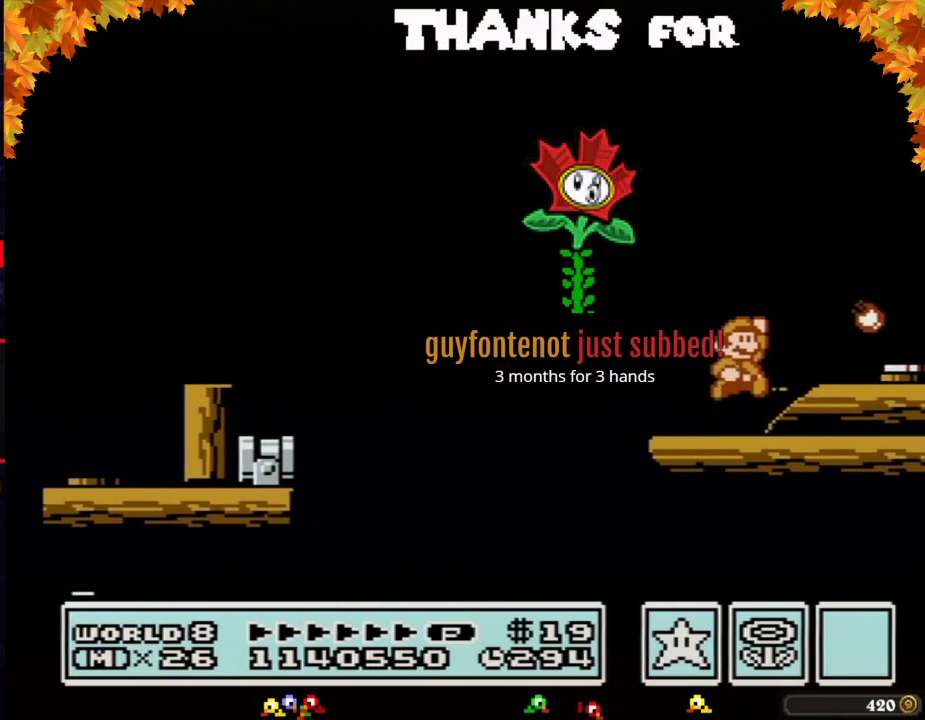
{"buttons": ["B"], "events": [[50, "A", "down"], [150, "DPAD_RIGHT", "down"], [183, "A", "up"], [217, "B", "up"], [300, "B", "down"], [300, "DPAD_RIGHT", "up"], [400, "B", "up"], [483, "B", "down"]]}
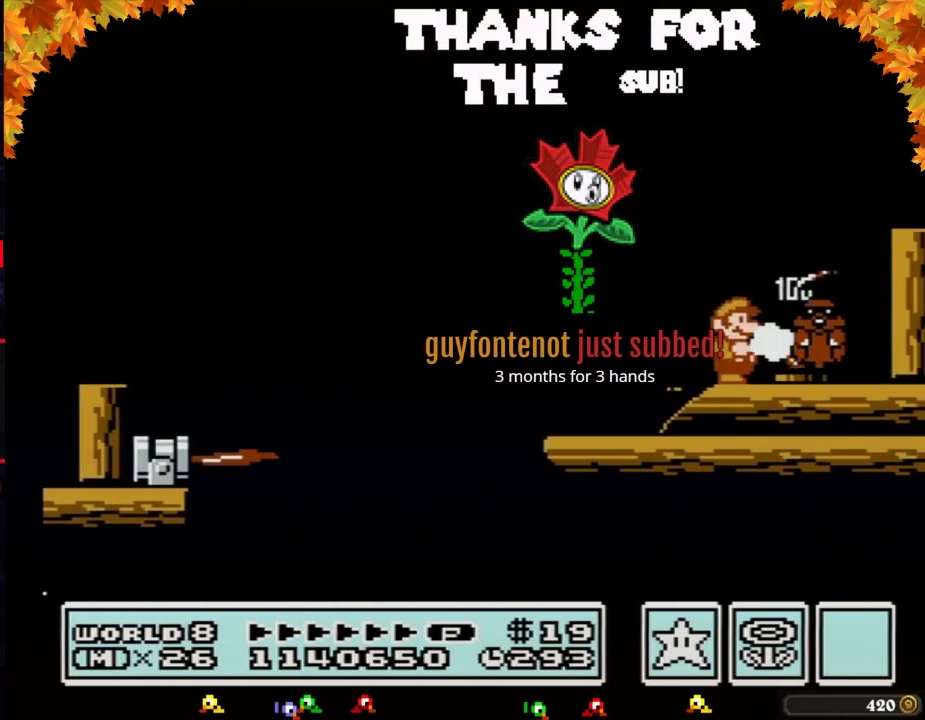
{"buttons": ["A", "B", "DPAD_RIGHT"], "events": [[17, "DPAD_RIGHT", "down"], [333, "A", "down"], [367, "DPAD_RIGHT", "up"], [500, "DPAD_RIGHT", "down"]]}
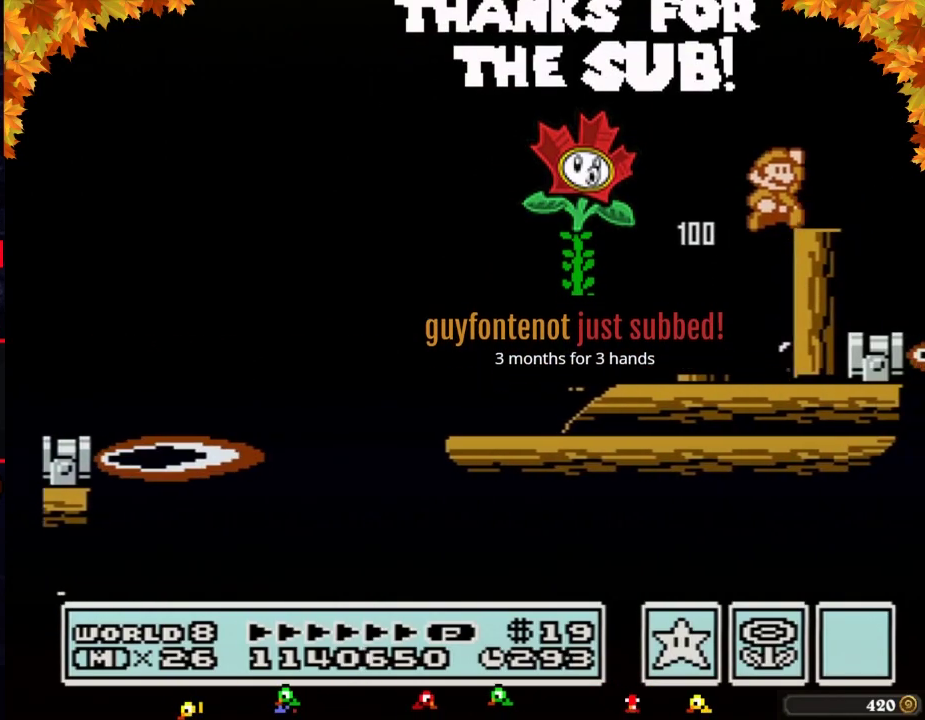
{"buttons": ["B"], "events": [[117, "A", "up"], [183, "B", "up"], [217, "DPAD_RIGHT", "up"], [267, "DPAD_LEFT", "down"], [367, "DPAD_LEFT", "up"], [400, "B", "down"]]}
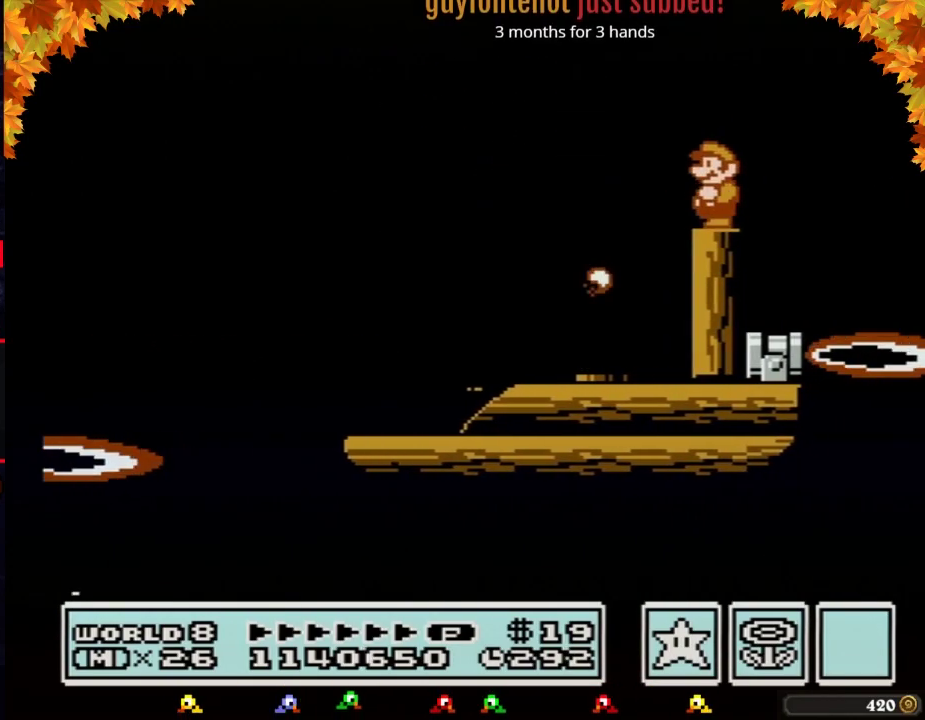
{"buttons": ["B"], "events": [[150, "DPAD_DOWN", "down"], [267, "DPAD_DOWN", "up"]]}
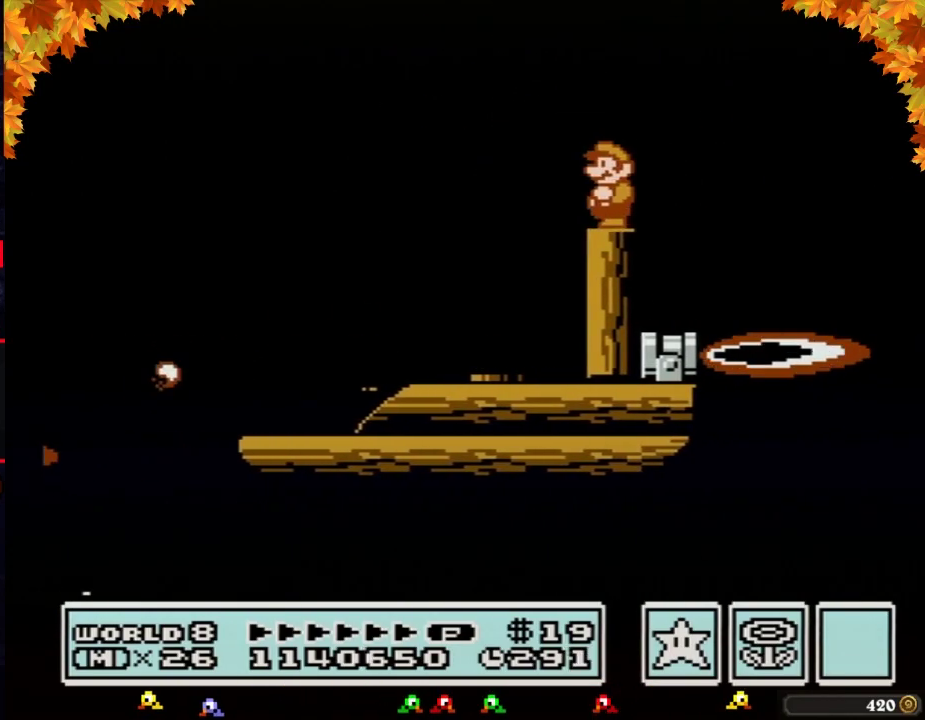
{"buttons": ["B"], "events": []}
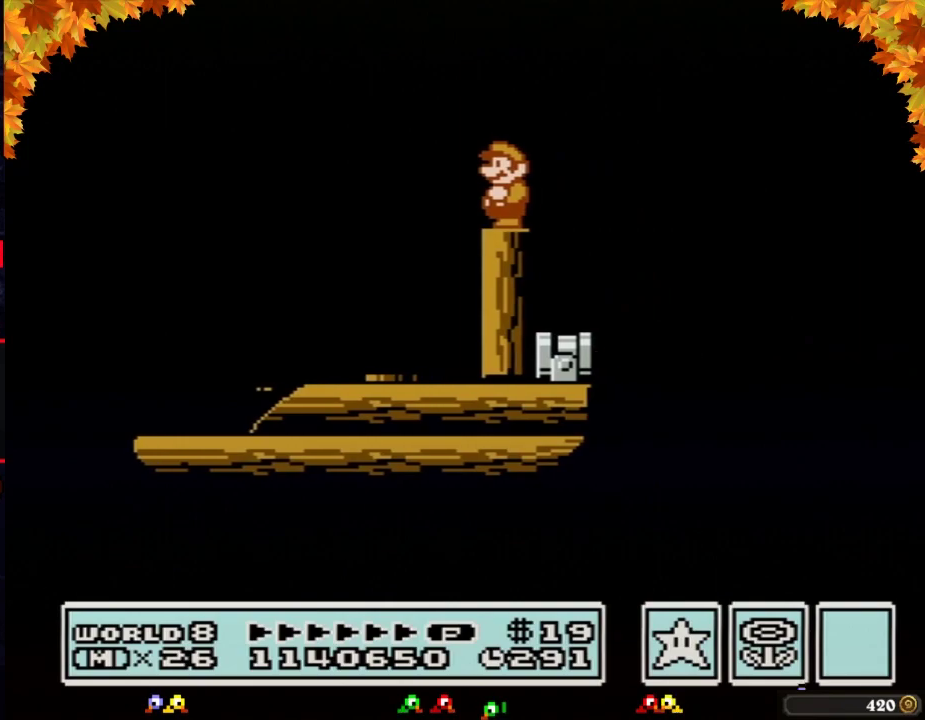
{"buttons": ["B", "DPAD_RIGHT"], "events": [[217, "DPAD_LEFT", "down"], [300, "DPAD_LEFT", "up"], [467, "DPAD_RIGHT", "down"]]}
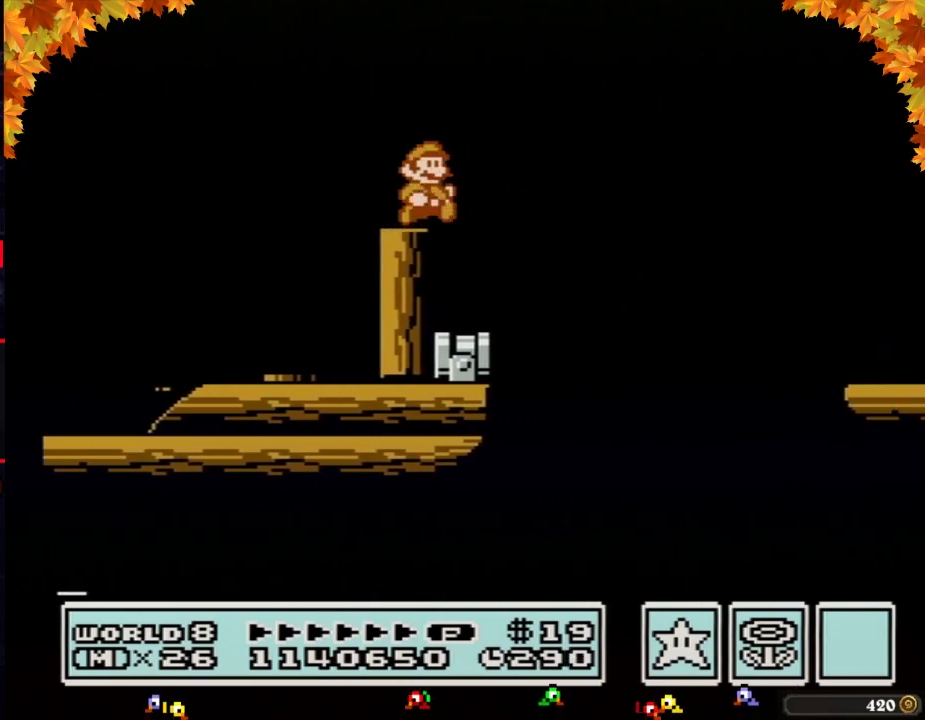
{"buttons": ["DPAD_RIGHT"], "events": [[150, "A", "down"], [483, "A", "up"], [483, "B", "up"]]}
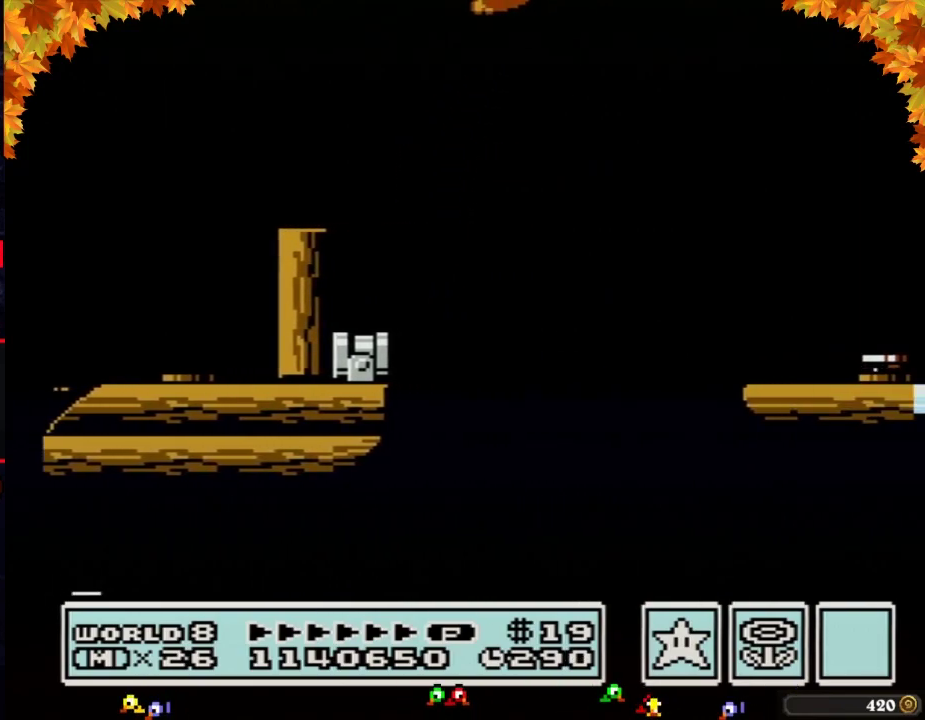
{"buttons": ["B", "DPAD_LEFT"], "events": [[83, "B", "down"], [150, "B", "up"], [217, "B", "down"], [333, "DPAD_RIGHT", "up"], [400, "DPAD_LEFT", "down"]]}
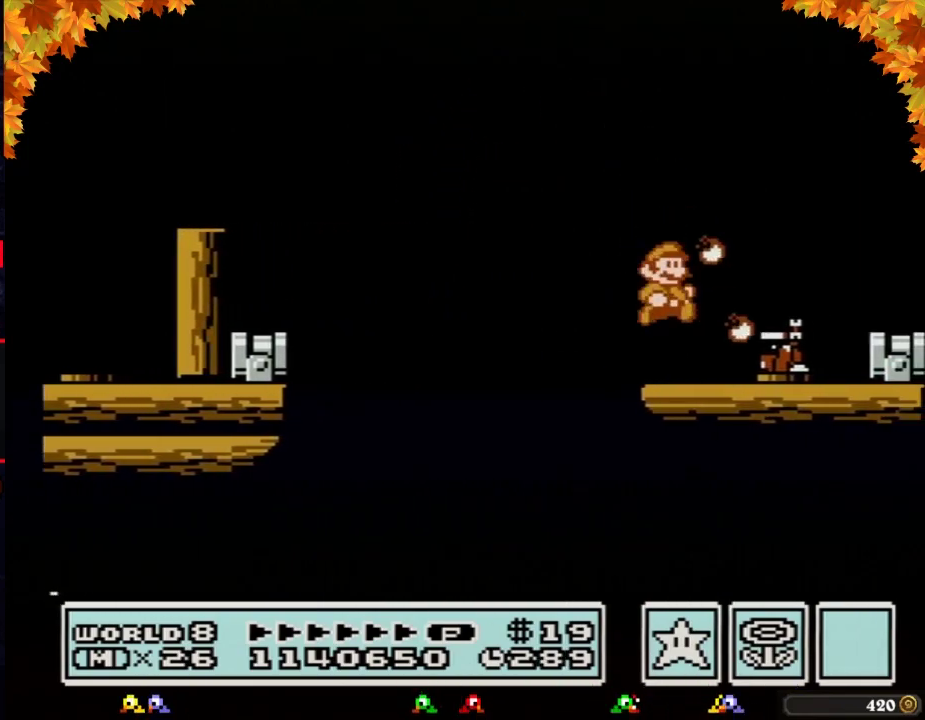
{"buttons": ["B"], "events": [[83, "DPAD_LEFT", "up"], [117, "DPAD_RIGHT", "down"], [433, "DPAD_RIGHT", "up"]]}
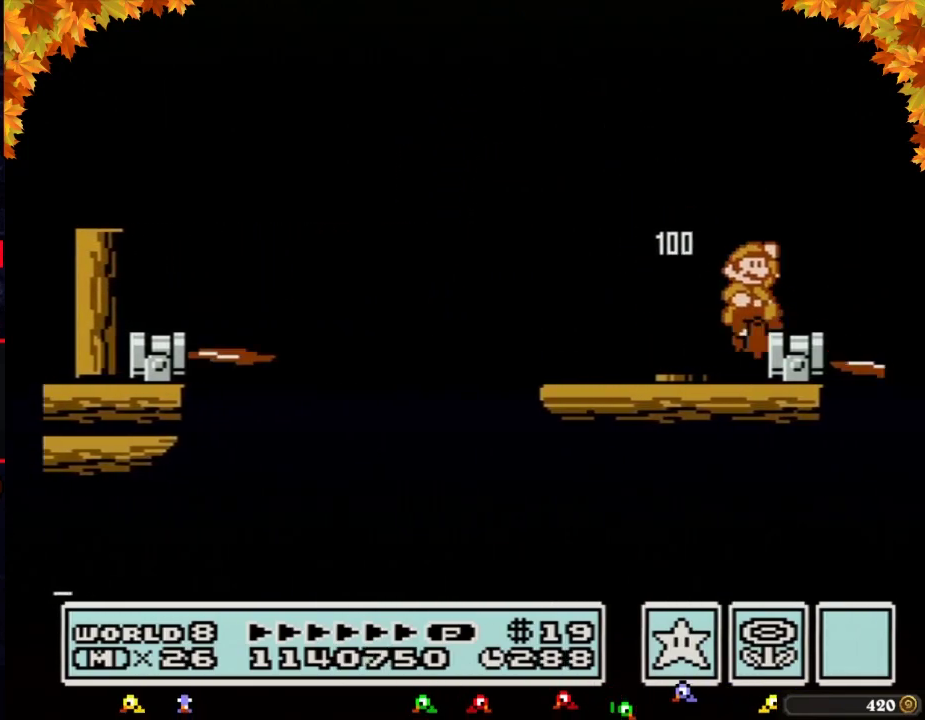
{"buttons": ["B"], "events": [[17, "A", "down"], [83, "A", "up"], [83, "DPAD_RIGHT", "down"], [217, "DPAD_RIGHT", "up"], [250, "DPAD_LEFT", "down"], [433, "DPAD_LEFT", "up"]]}
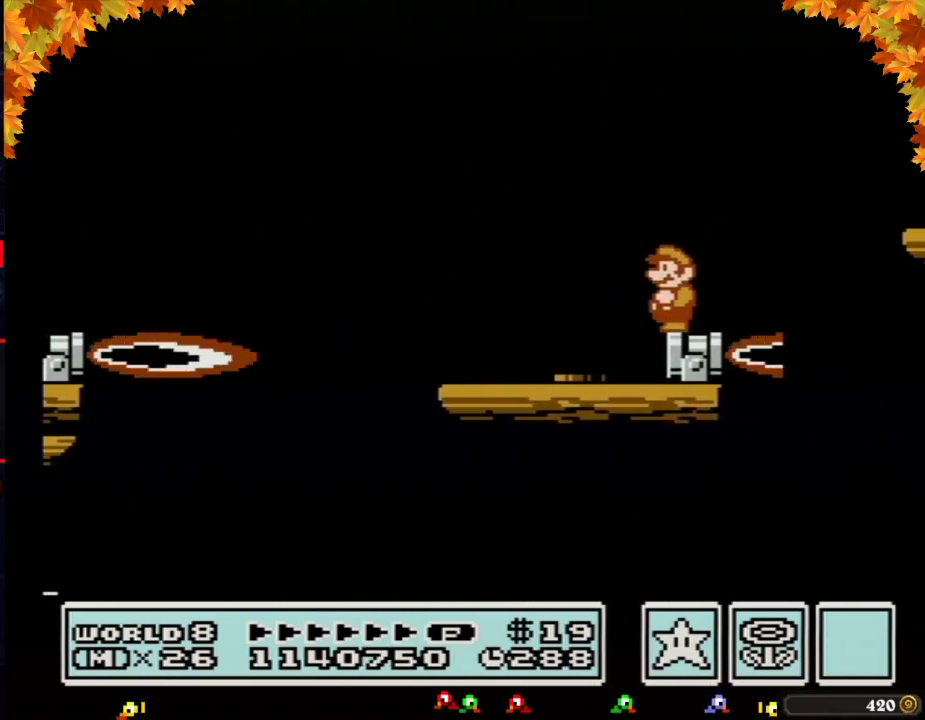
{"buttons": ["A", "B", "DPAD_RIGHT"], "events": [[217, "DPAD_RIGHT", "down"], [367, "A", "down"]]}
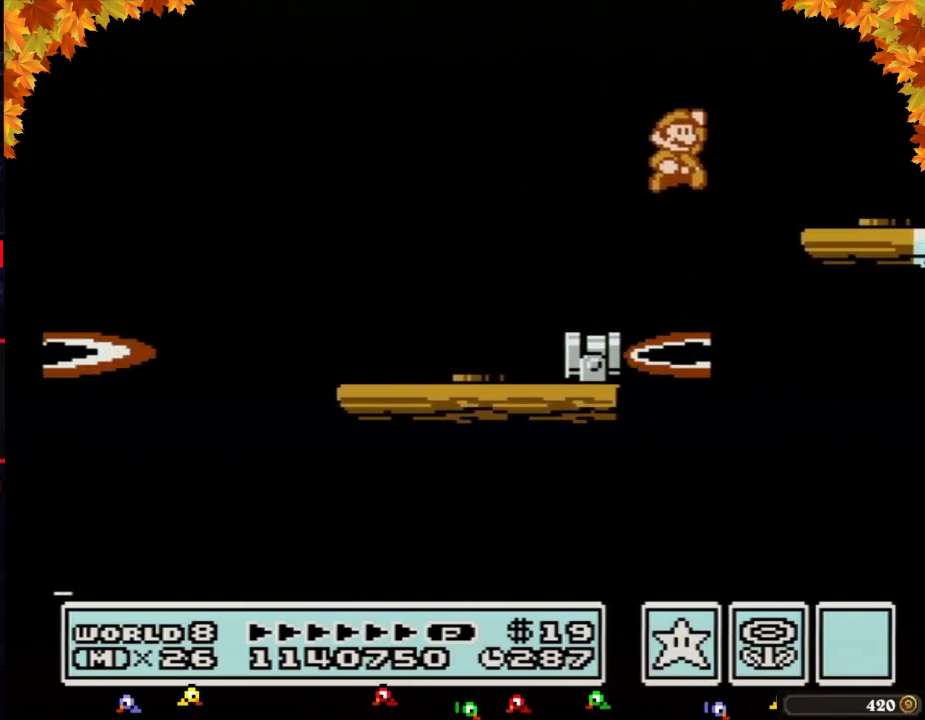
{"buttons": ["B"], "events": [[117, "A", "up"], [283, "DPAD_RIGHT", "up"], [333, "DPAD_LEFT", "down"], [400, "B", "up"], [400, "DPAD_LEFT", "up"], [483, "B", "down"]]}
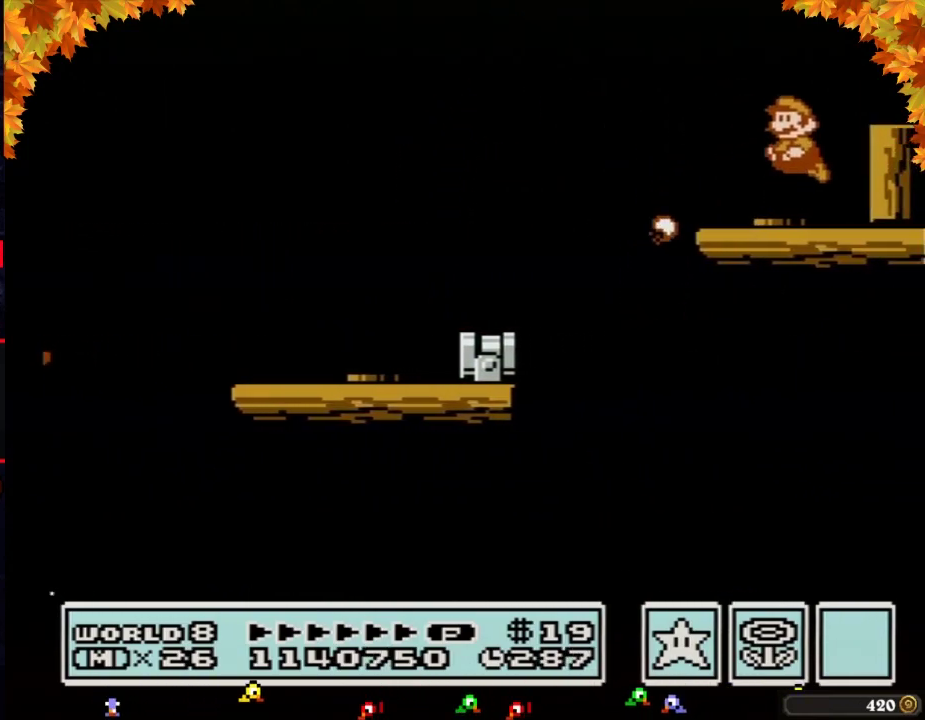
{"buttons": [], "events": [[17, "A", "down"], [367, "B", "up"], [400, "A", "up"]]}
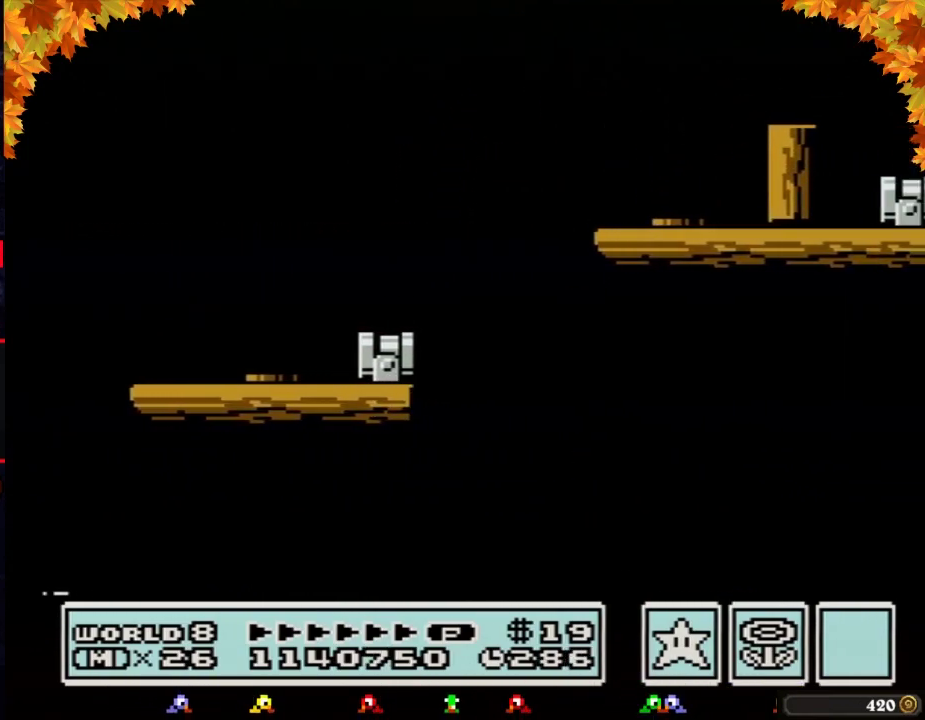
{"buttons": [], "events": [[183, "DPAD_LEFT", "down"], [333, "DPAD_LEFT", "up"]]}
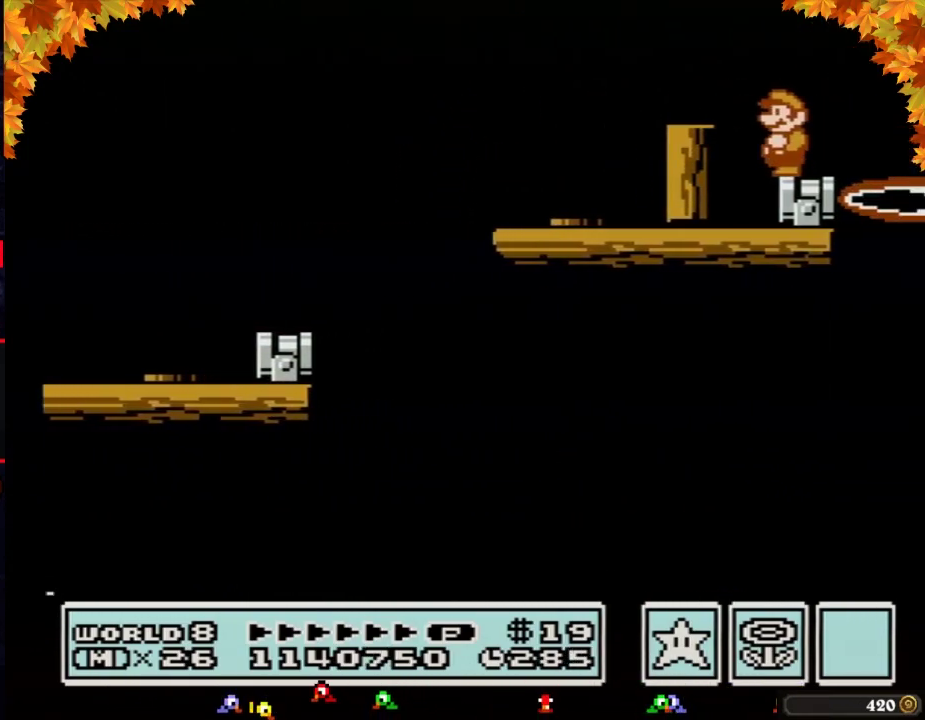
{"buttons": [], "events": [[267, "B", "down"], [333, "B", "up"]]}
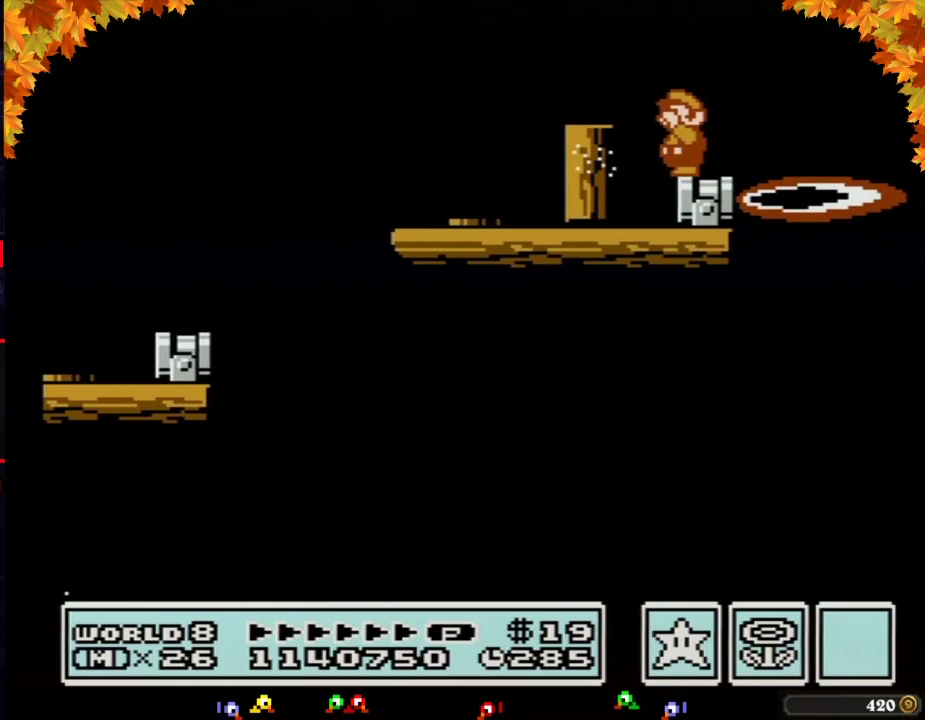
{"buttons": [], "events": [[83, "B", "down"], [183, "B", "up"], [400, "B", "down"], [467, "B", "up"]]}
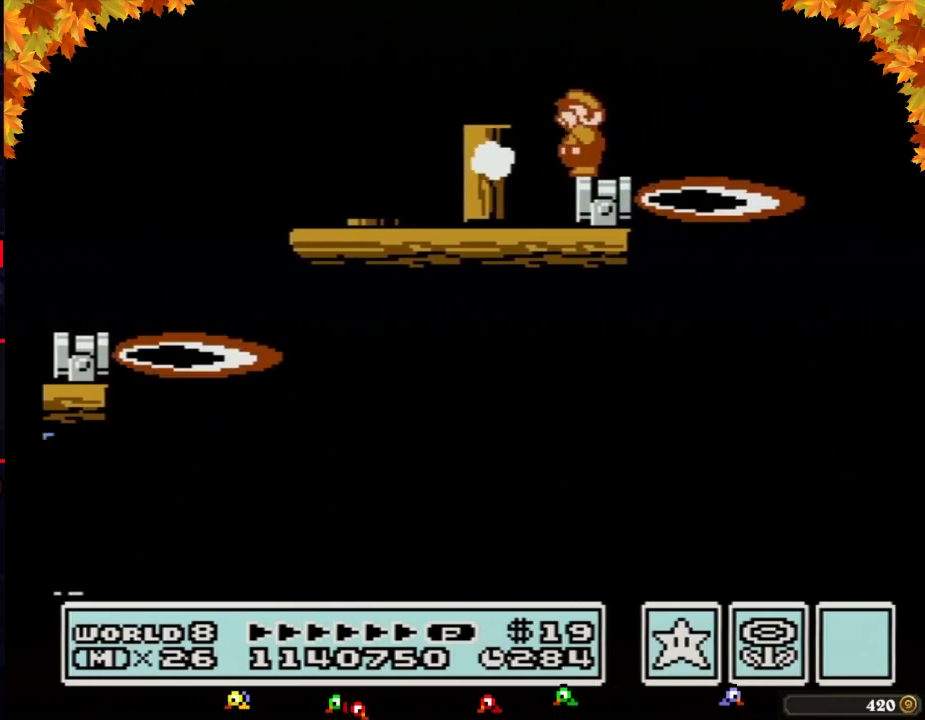
{"buttons": [], "events": [[183, "B", "down"], [233, "B", "up"]]}
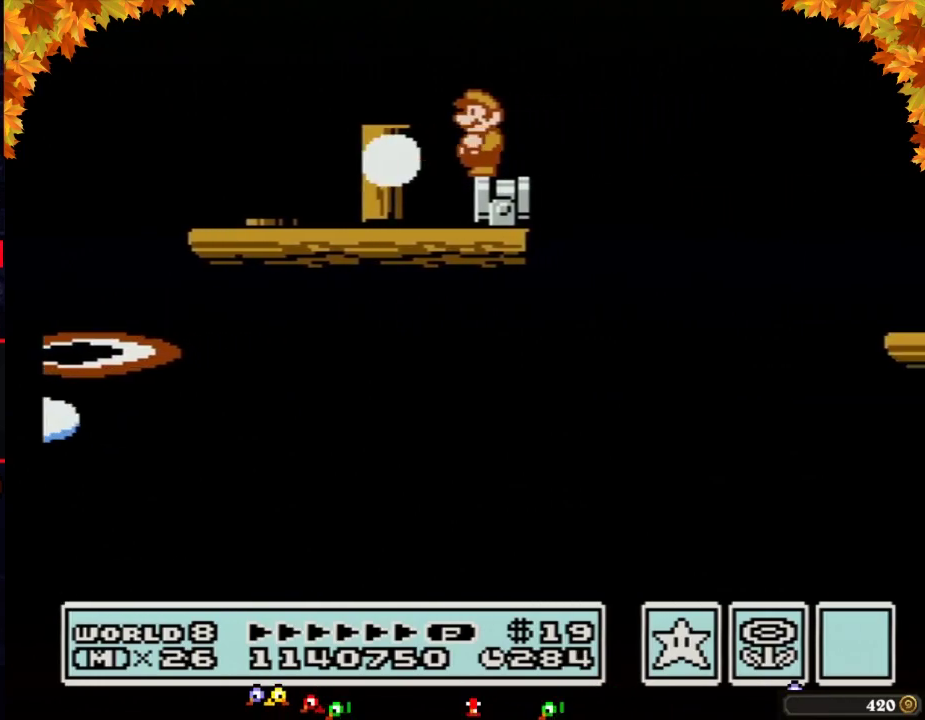
{"buttons": ["A", "B", "DPAD_RIGHT"], "events": [[83, "B", "down"], [183, "DPAD_RIGHT", "down"], [367, "A", "down"]]}
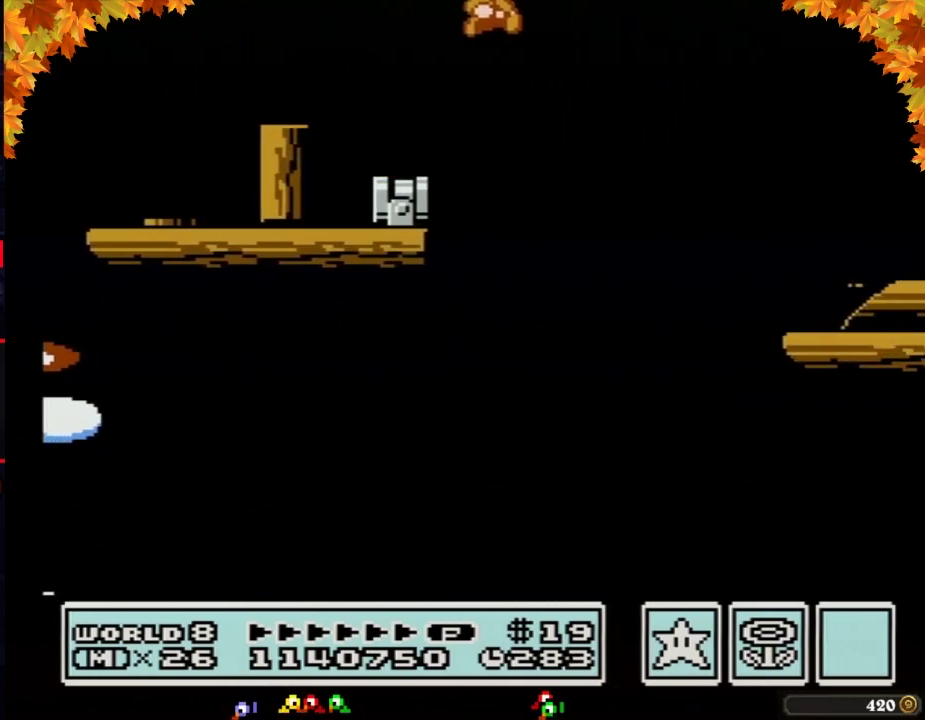
{"buttons": ["DPAD_RIGHT"], "events": [[267, "A", "up"], [300, "B", "up"], [400, "B", "down"], [467, "B", "up"]]}
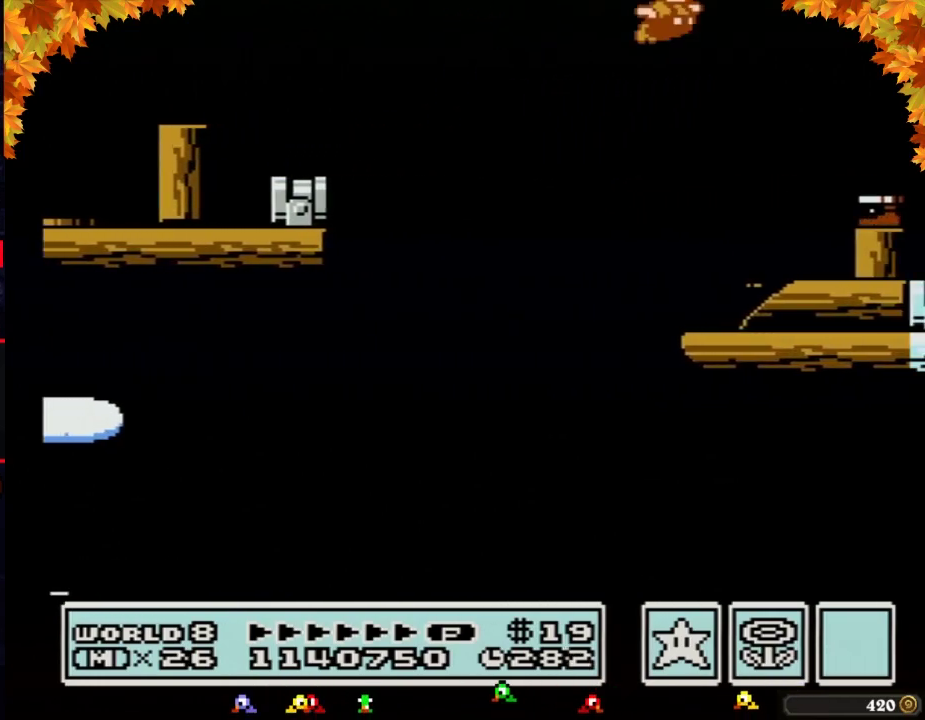
{"buttons": ["B"], "events": [[17, "B", "down"], [17, "DPAD_RIGHT", "up"], [117, "DPAD_LEFT", "down"], [267, "DPAD_LEFT", "up"], [367, "DPAD_RIGHT", "down"], [500, "DPAD_RIGHT", "up"]]}
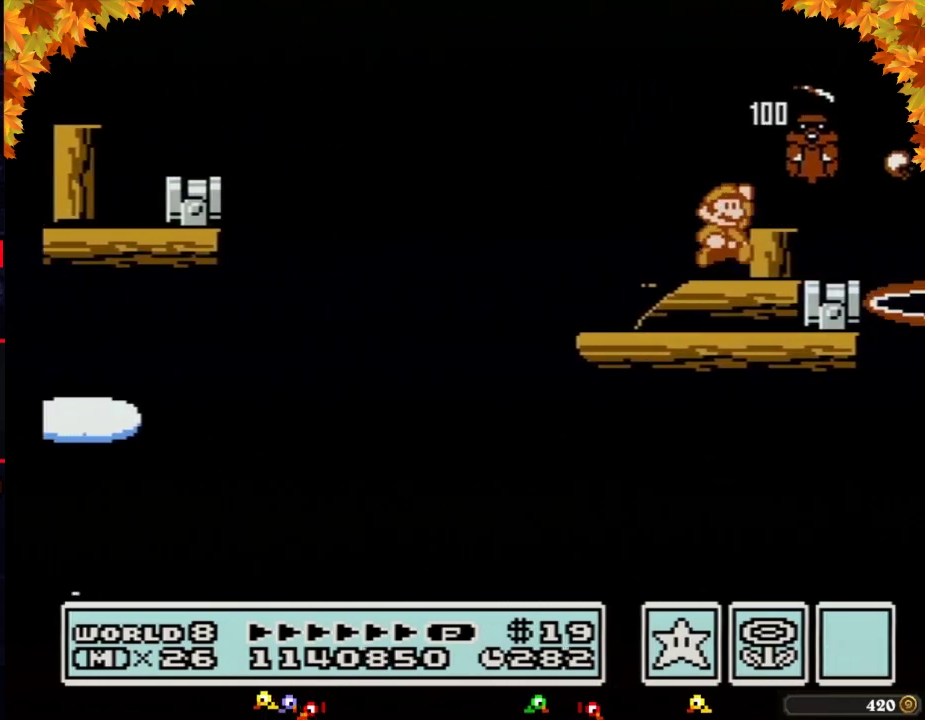
{"buttons": ["B"], "events": [[83, "A", "down"], [117, "DPAD_RIGHT", "down"], [150, "A", "up"], [267, "DPAD_RIGHT", "up"], [300, "DPAD_LEFT", "down"], [400, "DPAD_LEFT", "up"]]}
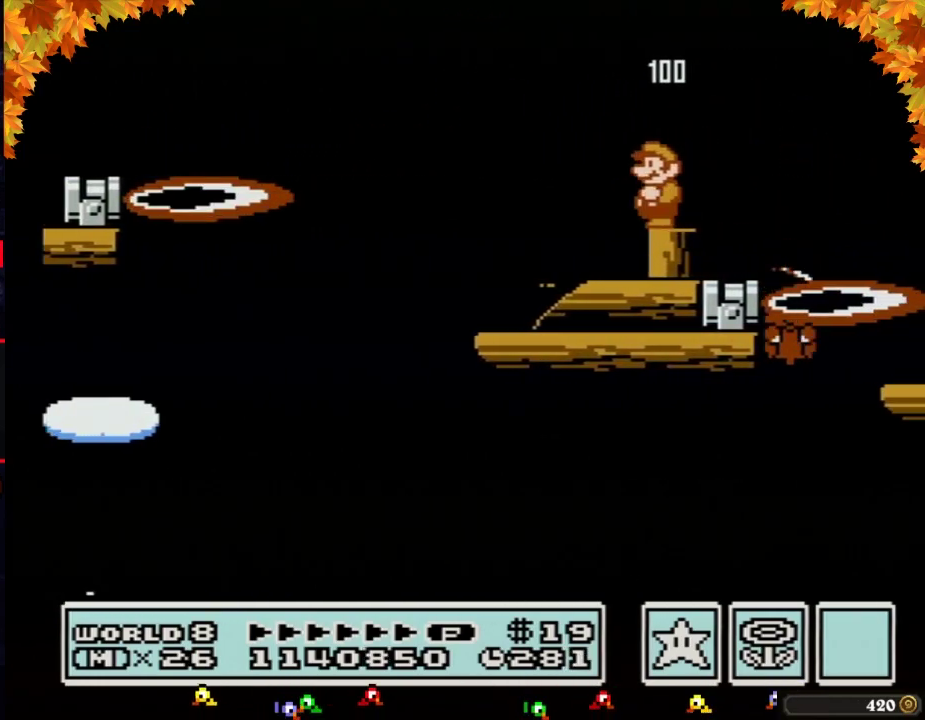
{"buttons": ["A", "B", "DPAD_RIGHT"], "events": [[233, "DPAD_RIGHT", "down"], [367, "A", "down"]]}
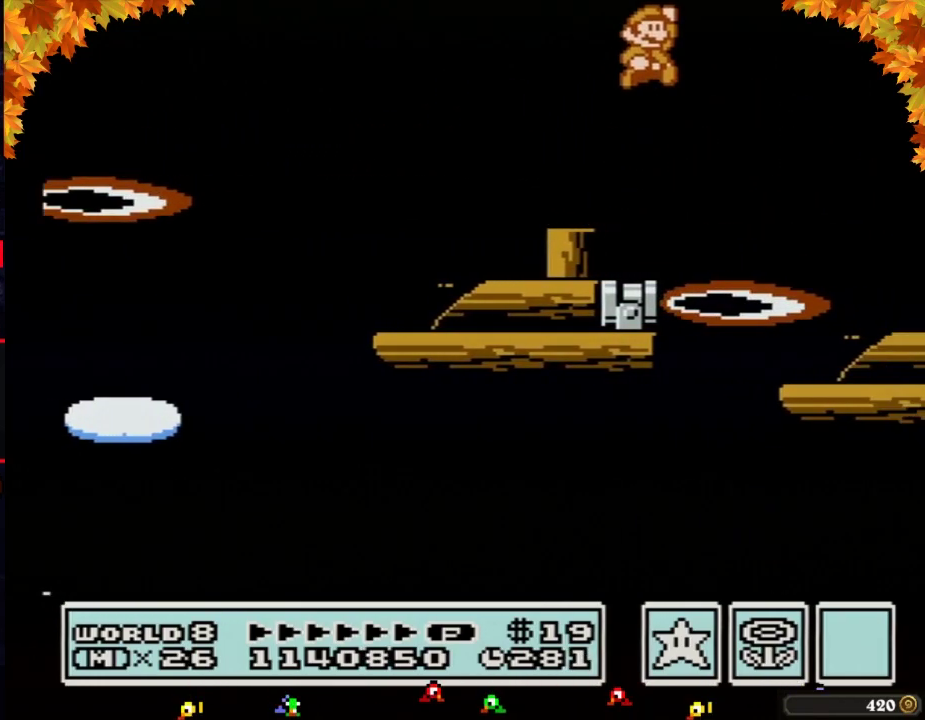
{"buttons": ["B"], "events": [[117, "A", "up"], [150, "B", "up"], [183, "DPAD_RIGHT", "up"], [250, "B", "down"], [300, "B", "up"], [400, "B", "down"]]}